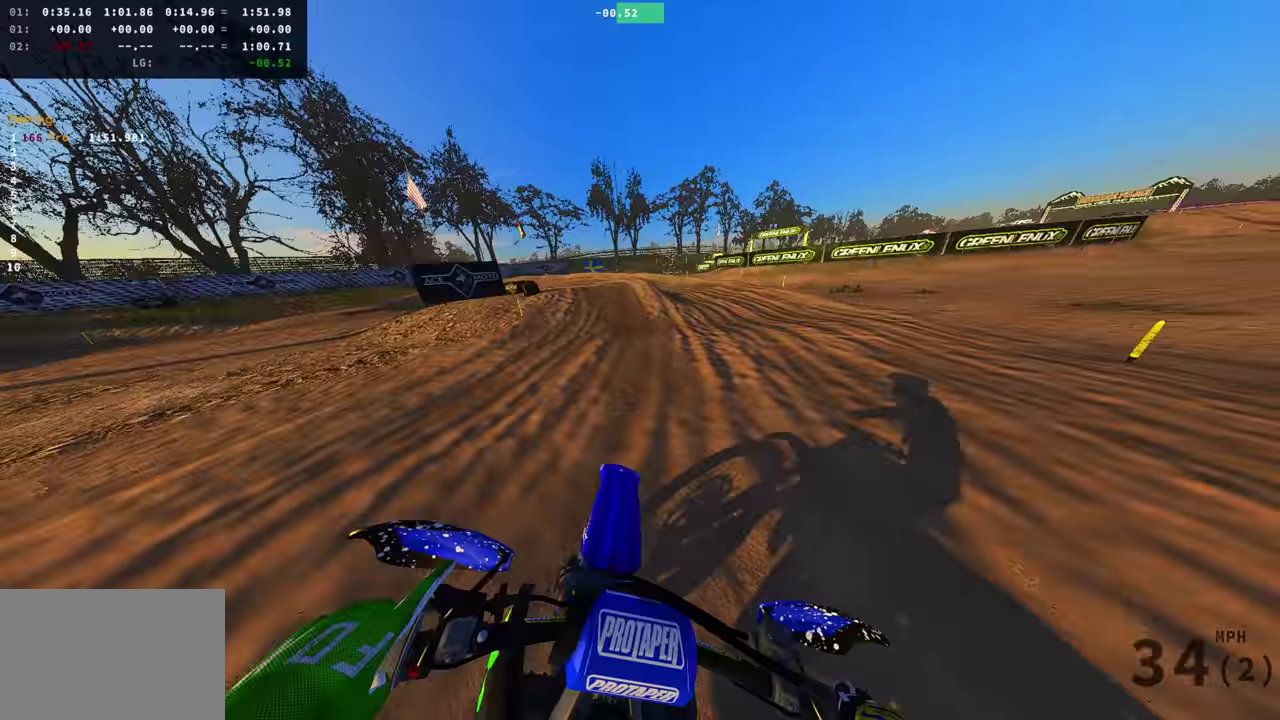
Gameplay with a controller (PlayStation layout); each line is a JSON object with the inputs held at the frame after it (dt_ms = milliseconds from this image to that frame). "events" lists button and stick changes between this image and that frame as [ms after this image, input, new state], when the widget could be followed in between. Not read: R1 SQUARE.
{"dt_ms": 601, "buttons": ["L2"], "left_stick": "left", "right_stick": "down-right", "events": [[134, "right_stick", "down"], [167, "L2", "up"], [284, "L2", "down"], [384, "left_stick", "left"], [501, "right_stick", "down-right"]]}
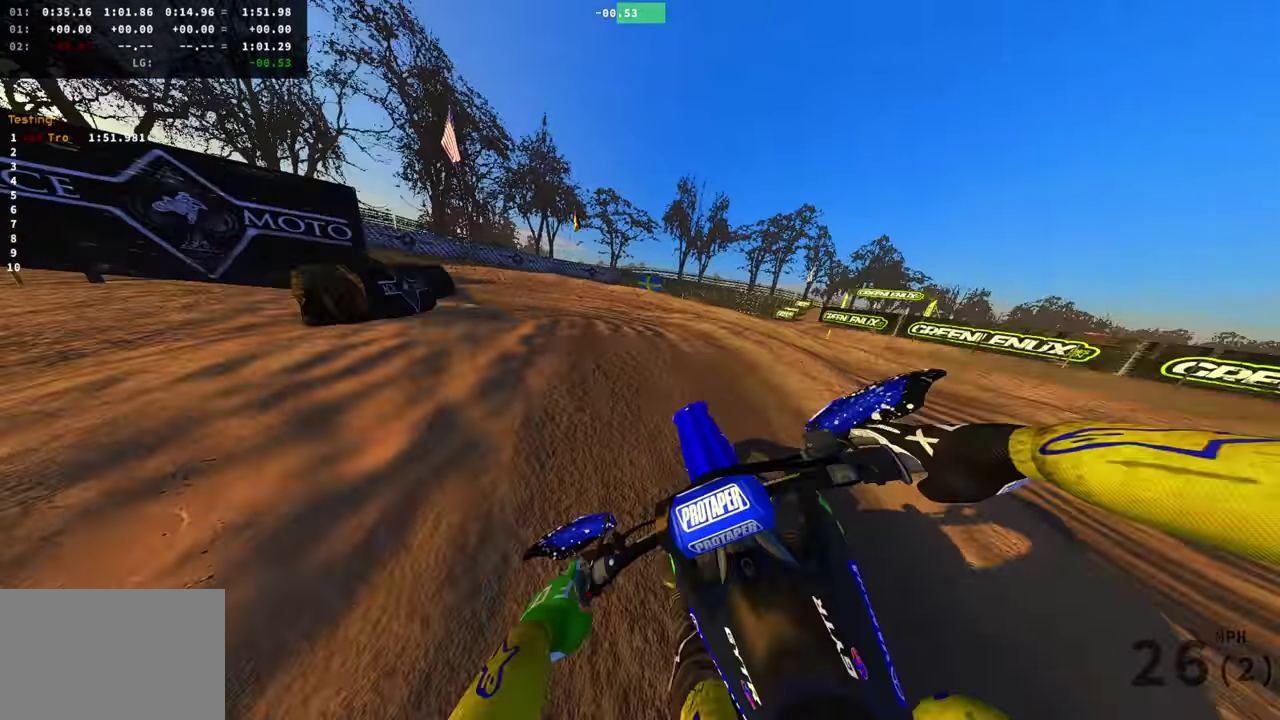
{"dt_ms": 300, "buttons": ["R2"], "left_stick": "left", "right_stick": "right", "events": [[233, "L2", "up"], [267, "R2", "down"], [300, "right_stick", "right"]]}
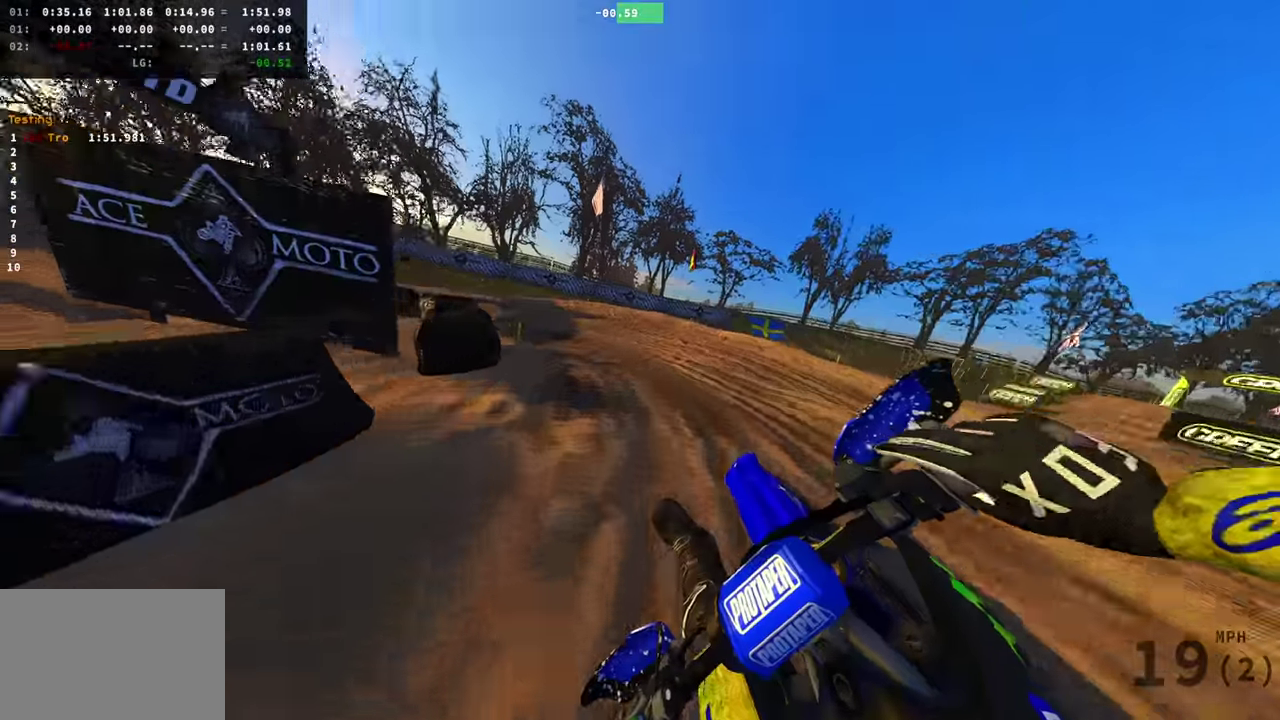
{"dt_ms": 701, "buttons": ["R2"], "left_stick": "left", "right_stick": "up-right", "events": [[84, "R2", "up"], [200, "R2", "down"], [217, "right_stick", "up-right"]]}
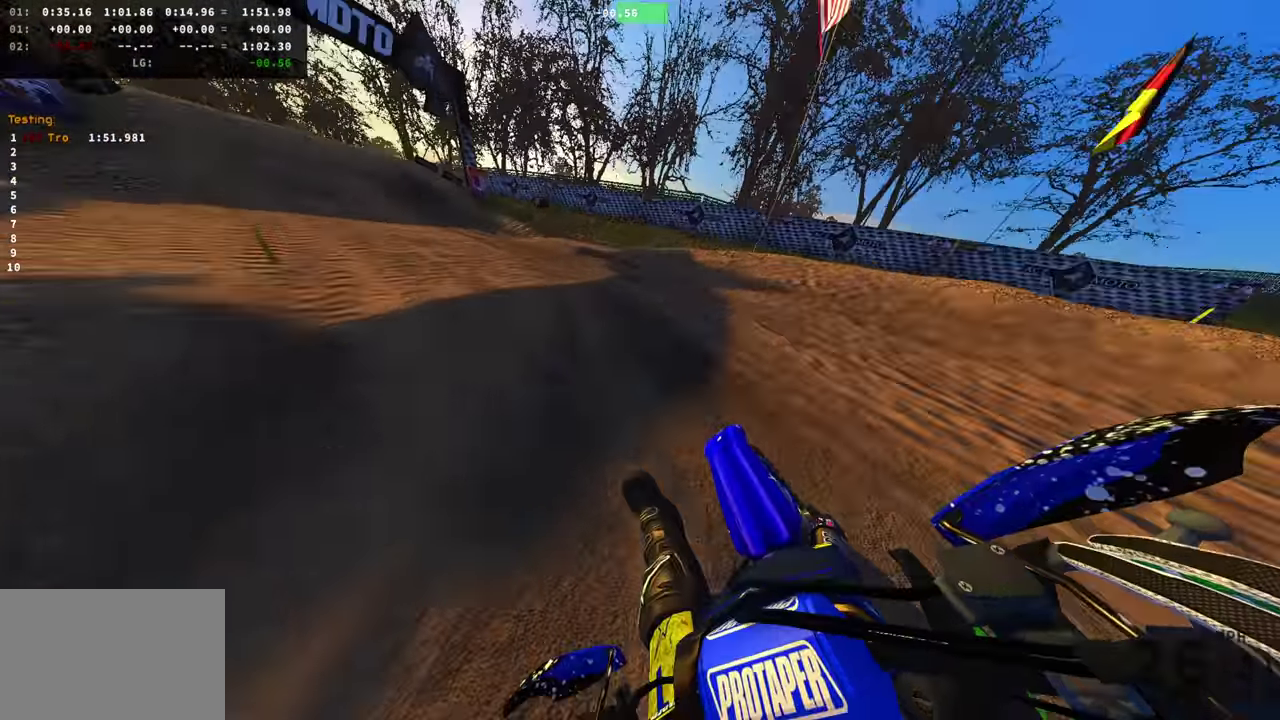
{"dt_ms": 701, "buttons": ["R2"], "left_stick": "left", "right_stick": "up-right", "events": [[217, "R3", "down"], [350, "R3", "up"]]}
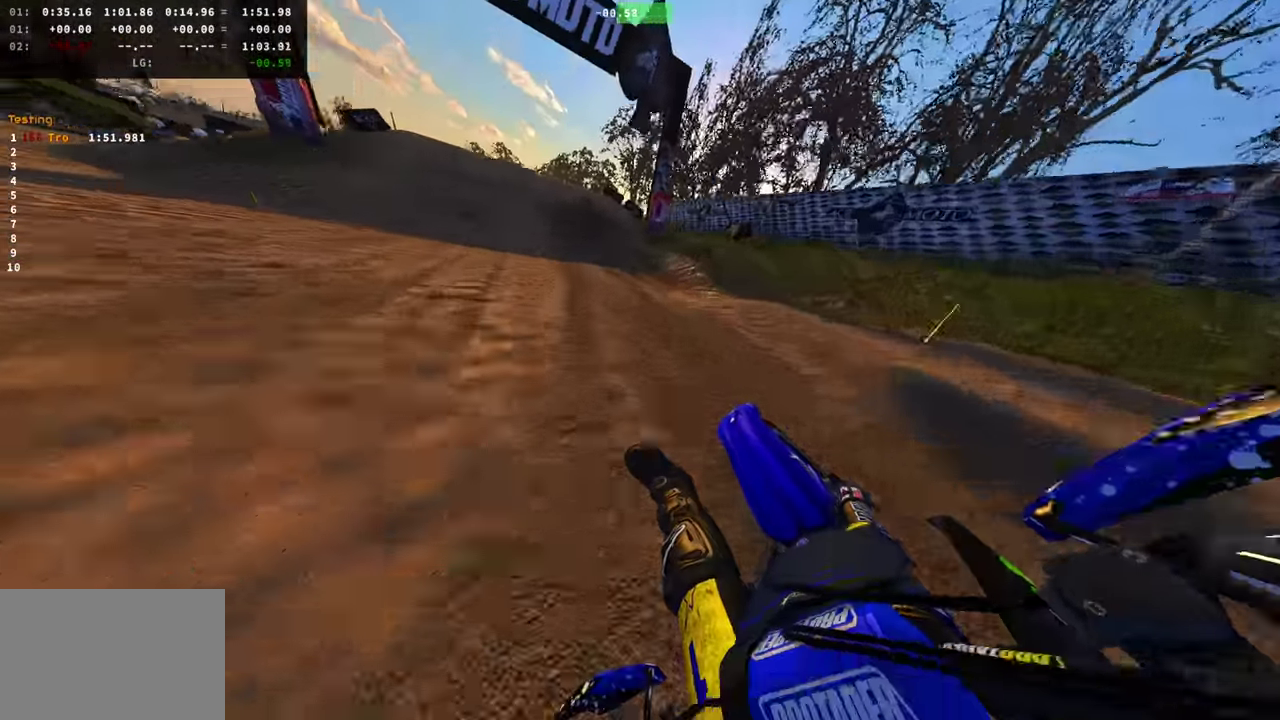
{"dt_ms": 300, "buttons": ["R2"], "left_stick": "center", "right_stick": "up"}
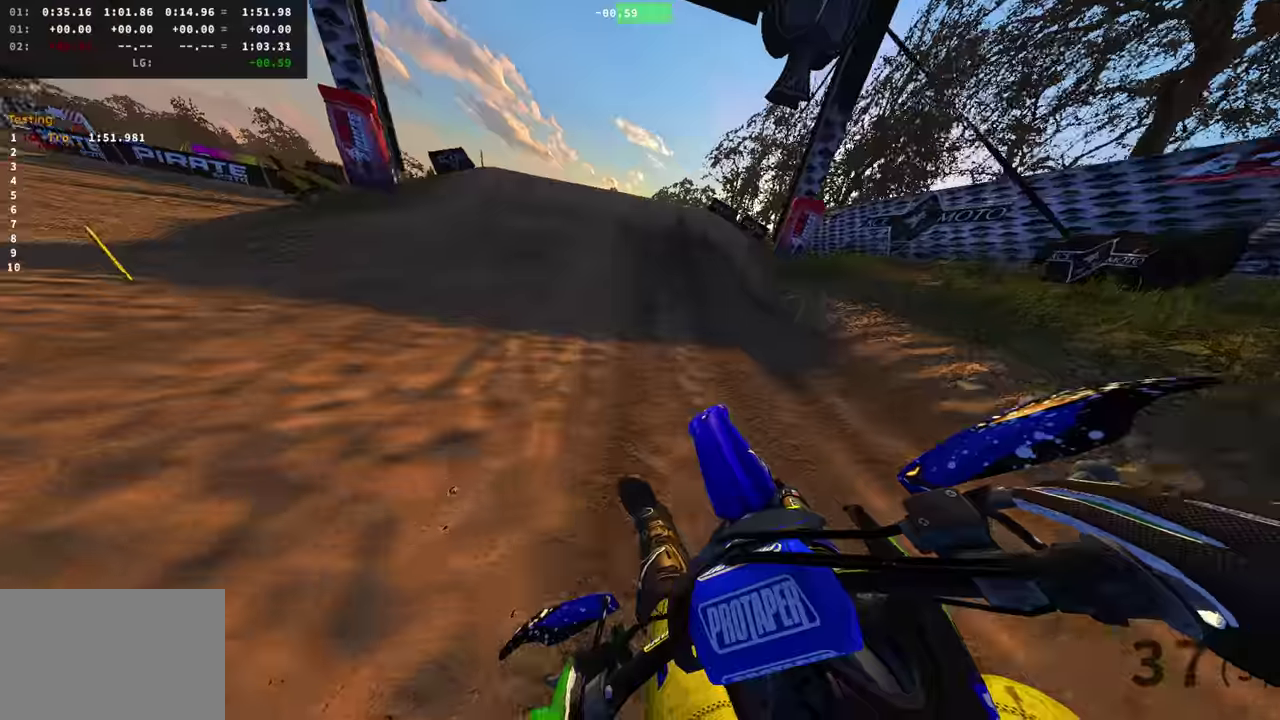
{"dt_ms": 500, "buttons": [], "left_stick": "center", "right_stick": "up", "events": [[67, "right_stick", "center"], [100, "R2", "up"], [283, "R2", "down"], [333, "R2", "up"], [333, "right_stick", "up"]]}
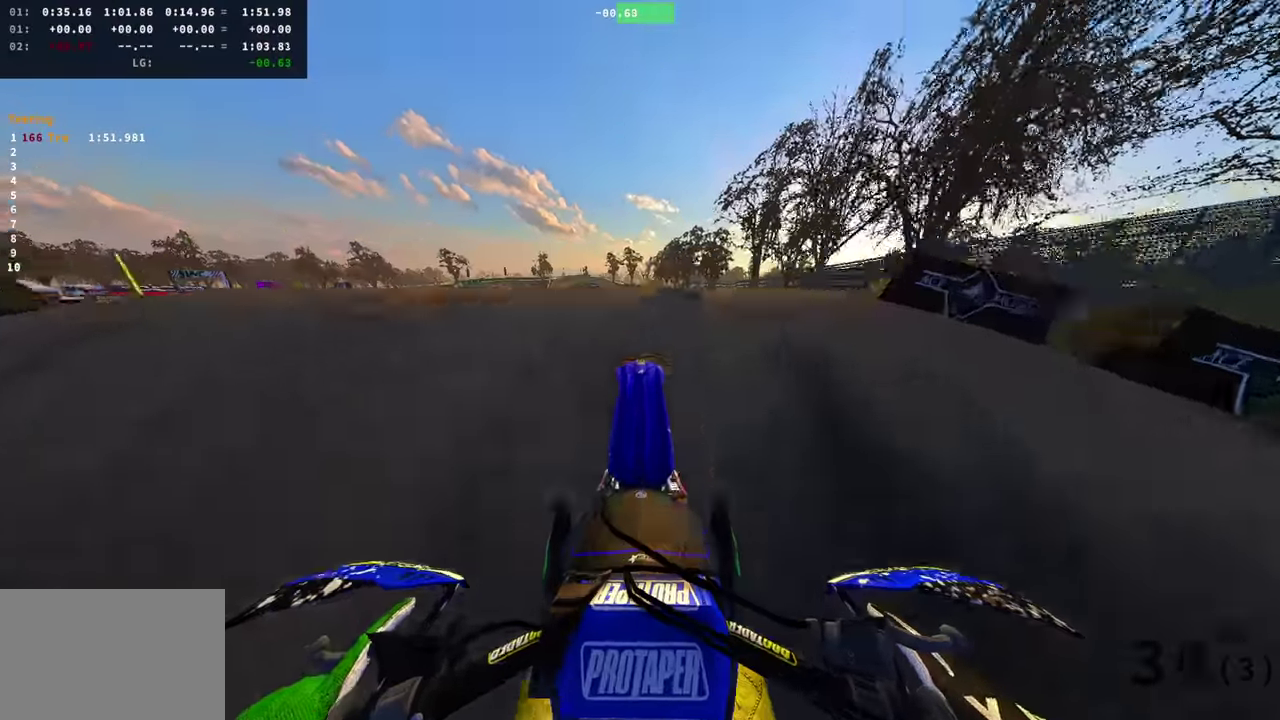
{"dt_ms": 401, "buttons": [], "left_stick": "center", "right_stick": "down", "events": [[117, "right_stick", "center"], [184, "L2", "down"], [217, "right_stick", "down-right"], [351, "L2", "up"], [351, "right_stick", "down"]]}
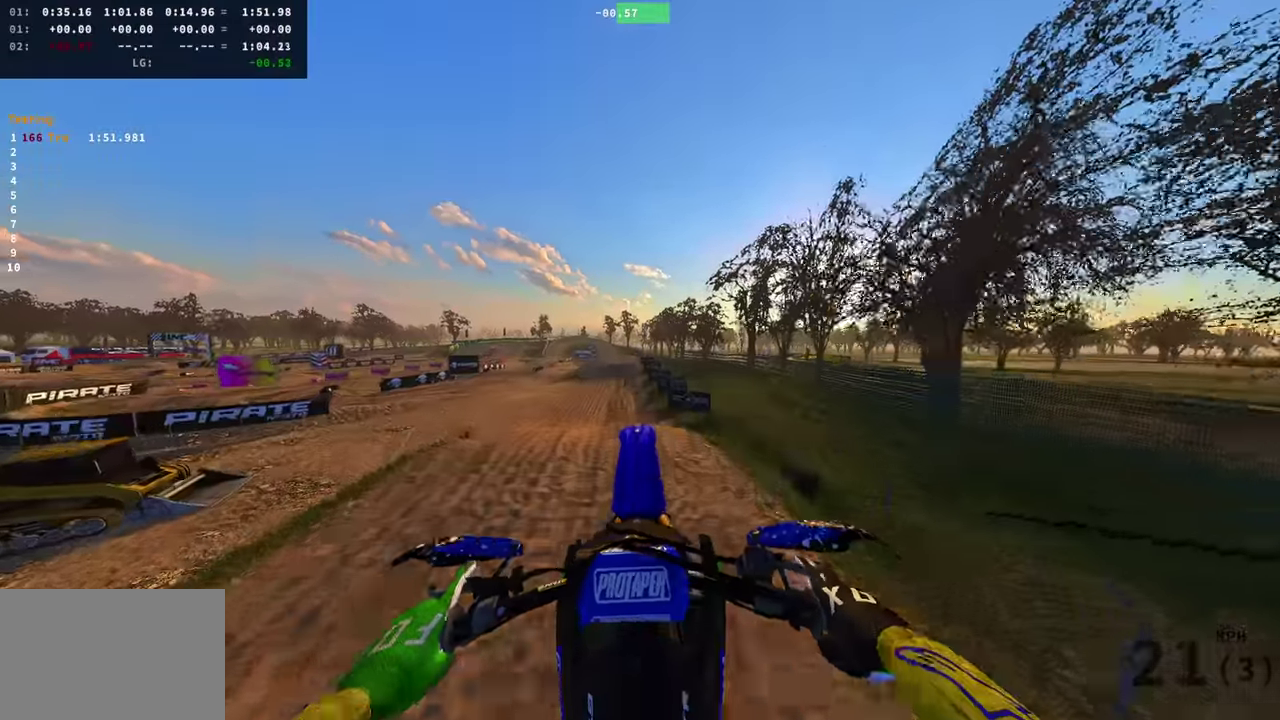
{"dt_ms": 584, "buttons": [], "left_stick": "center", "right_stick": "down-right", "events": [[183, "L2", "down"], [200, "right_stick", "down-right"], [250, "right_stick", "up-left"], [433, "L2", "up"], [534, "right_stick", "down-right"]]}
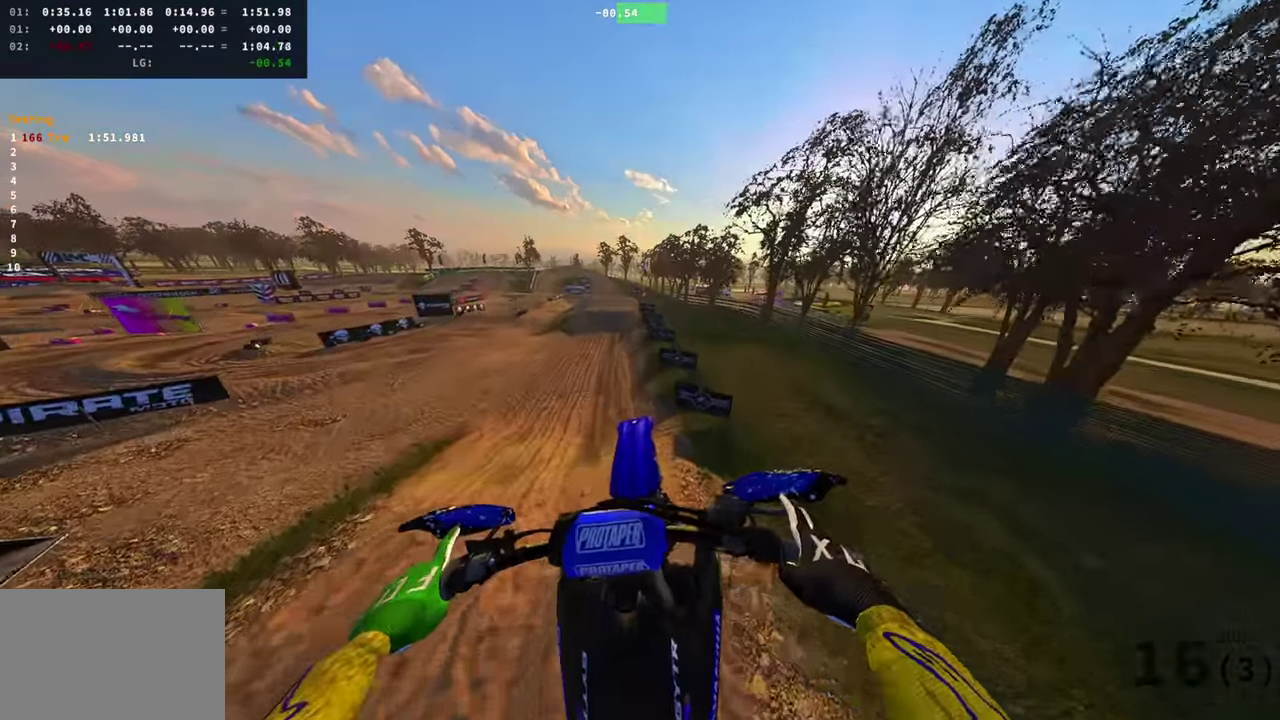
{"dt_ms": 300, "buttons": ["L1", "R2"], "left_stick": "center", "right_stick": "center", "events": [[100, "right_stick", "down"], [133, "L1", "down"], [150, "R2", "down"], [183, "right_stick", "center"]]}
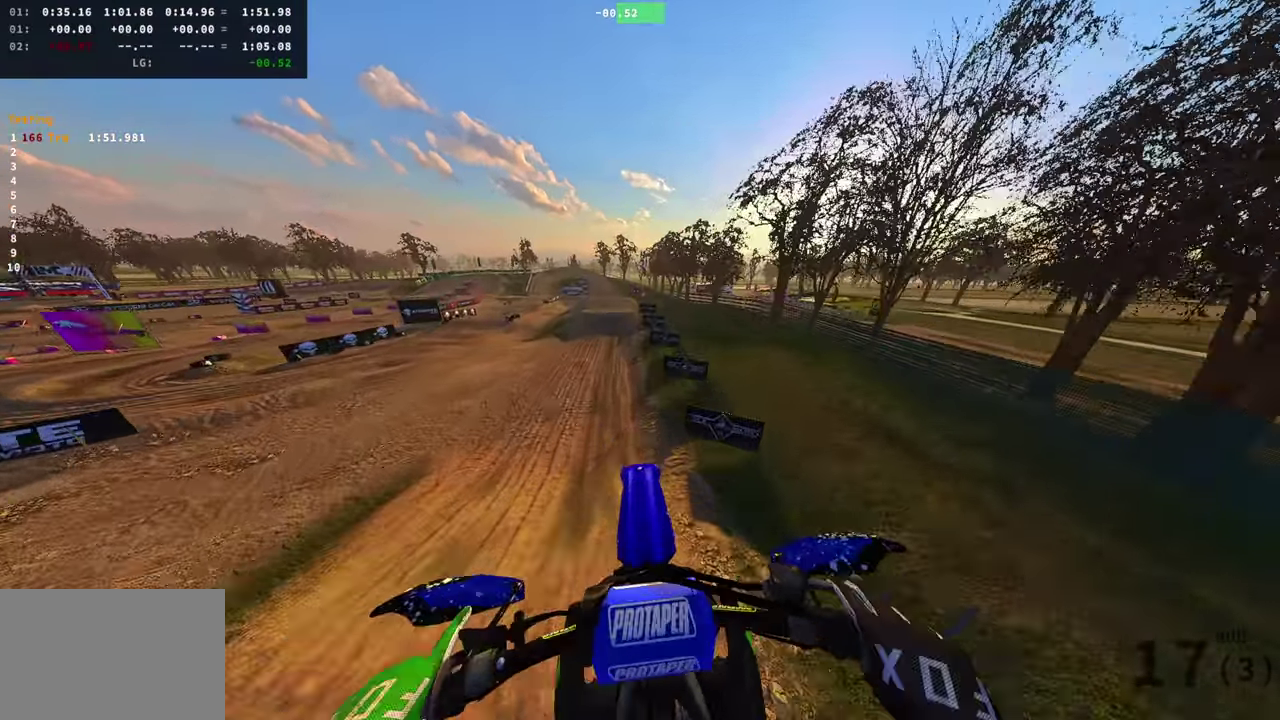
{"dt_ms": 901, "buttons": ["R2"], "left_stick": "center", "right_stick": "center", "events": [[67, "right_stick", "up"], [83, "L1", "up"], [684, "right_stick", "center"]]}
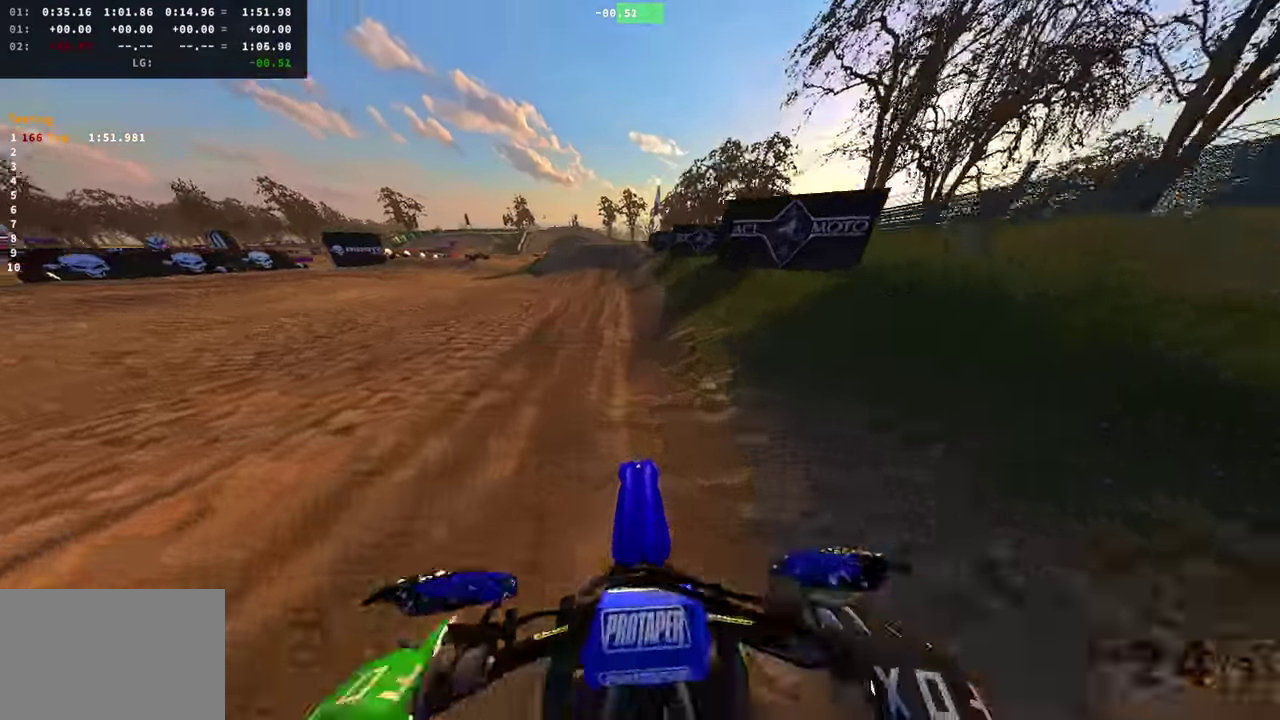
{"dt_ms": 300, "buttons": ["R2"], "left_stick": "center", "right_stick": "up", "events": [[16, "START", "down"], [66, "START", "up"], [66, "right_stick", "up"]]}
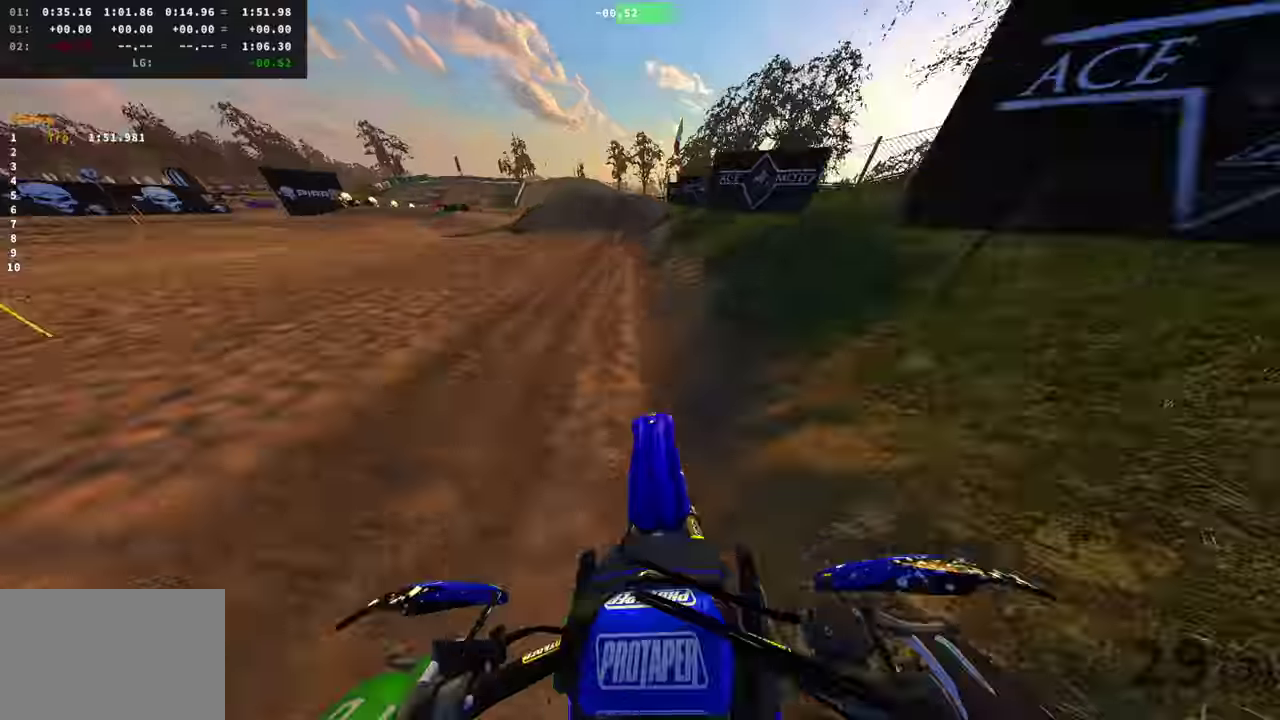
{"dt_ms": 500, "buttons": ["R2"], "left_stick": "center", "right_stick": "up-right", "events": [[16, "right_stick", "up-right"]]}
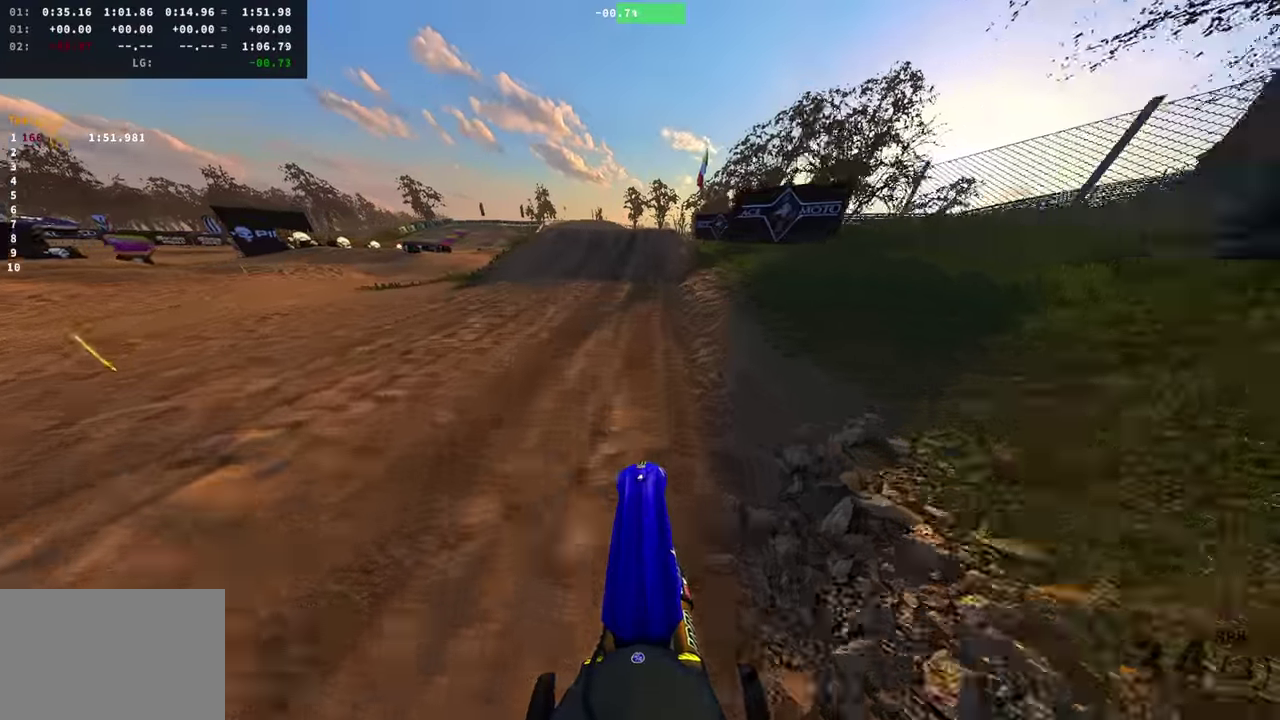
{"dt_ms": 601, "buttons": ["R2"], "left_stick": "center", "right_stick": "up-right", "events": []}
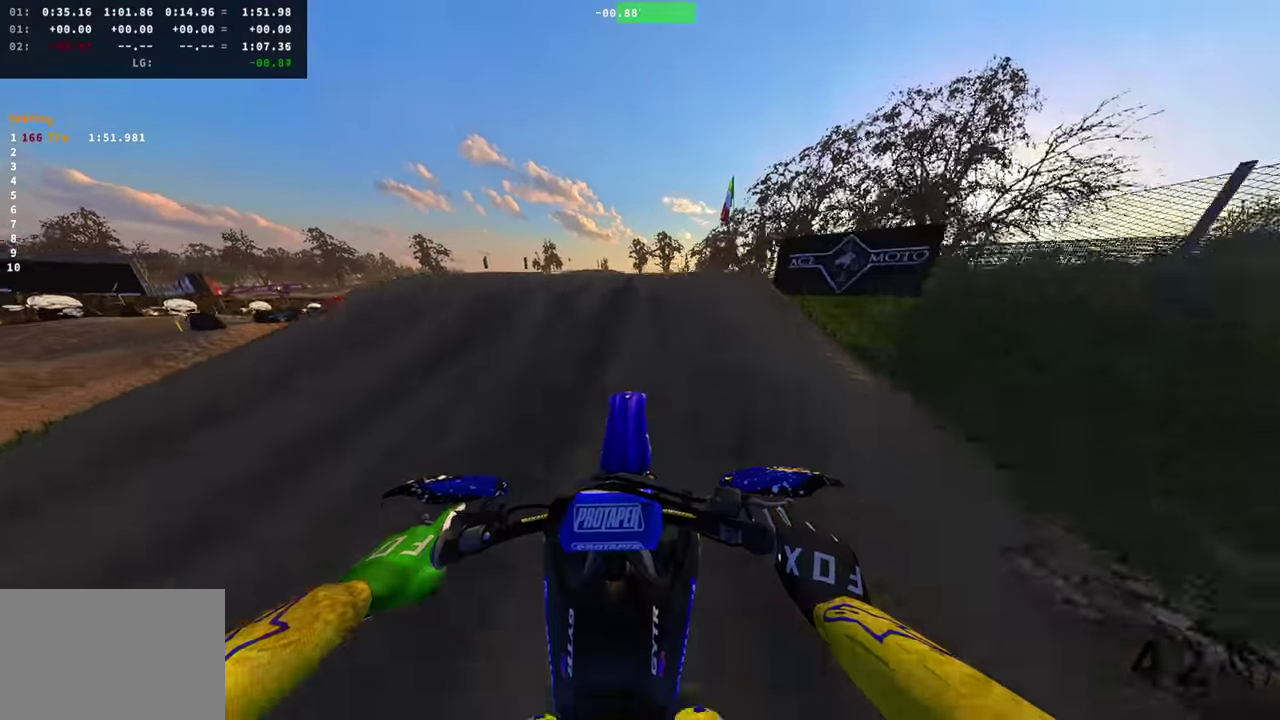
{"dt_ms": 400, "buttons": [], "left_stick": "up-left", "right_stick": "up-left", "events": [[100, "left_stick", "right"], [133, "right_stick", "up"], [183, "right_stick", "up-left"], [200, "left_stick", "center"], [283, "left_stick", "up-left"], [317, "R2", "up"]]}